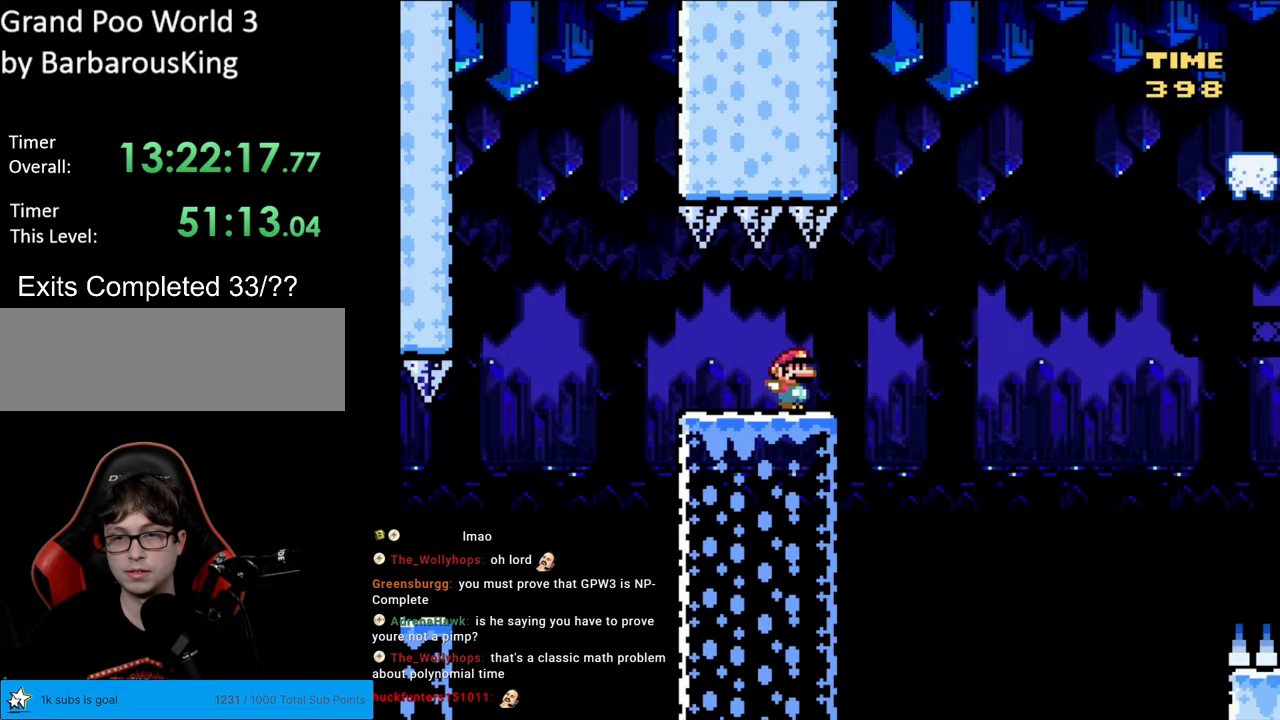
Gameplay with a controller (Nintendo layout); each line is a JSON object with the inputs held at the frame after it. "events" lists button and stick changes between this image and that frame as [ms after this image, input, new state], when the widget could be followed in between. Not read: L3 R3.
{"buttons": ["B", "Y"], "events": [[67, "B", "down"]]}
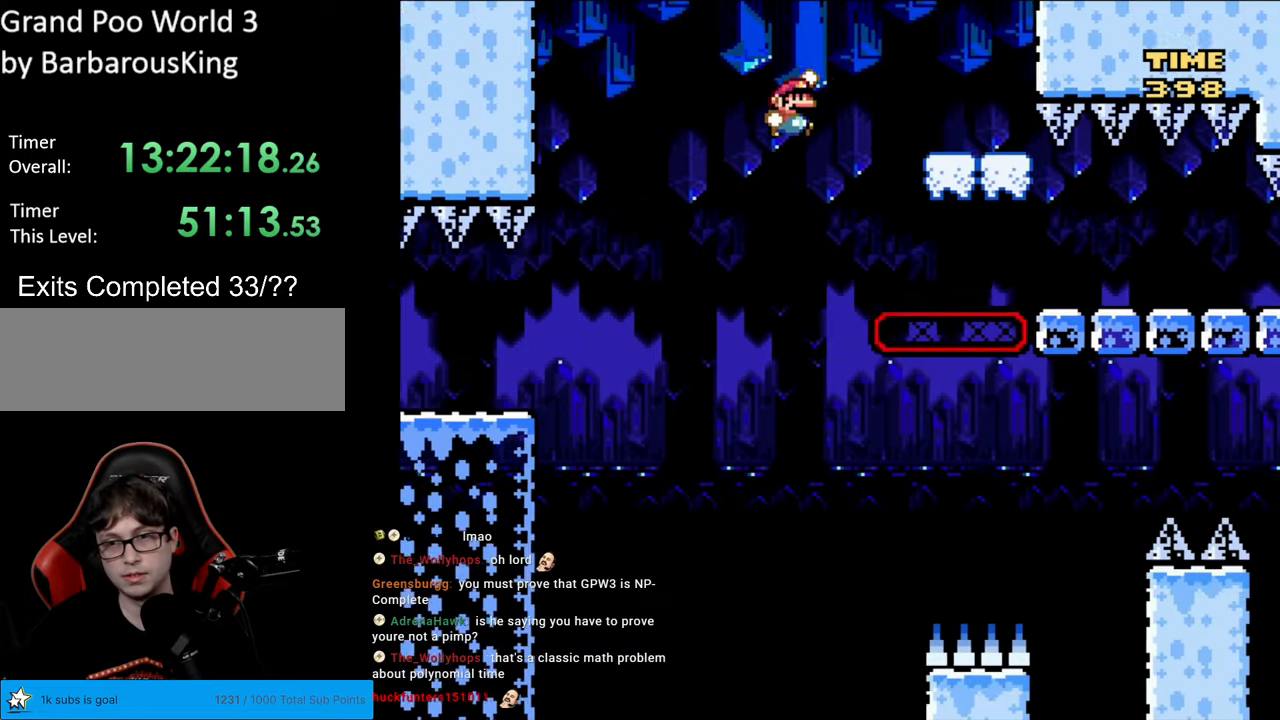
{"buttons": ["B", "Y"], "events": []}
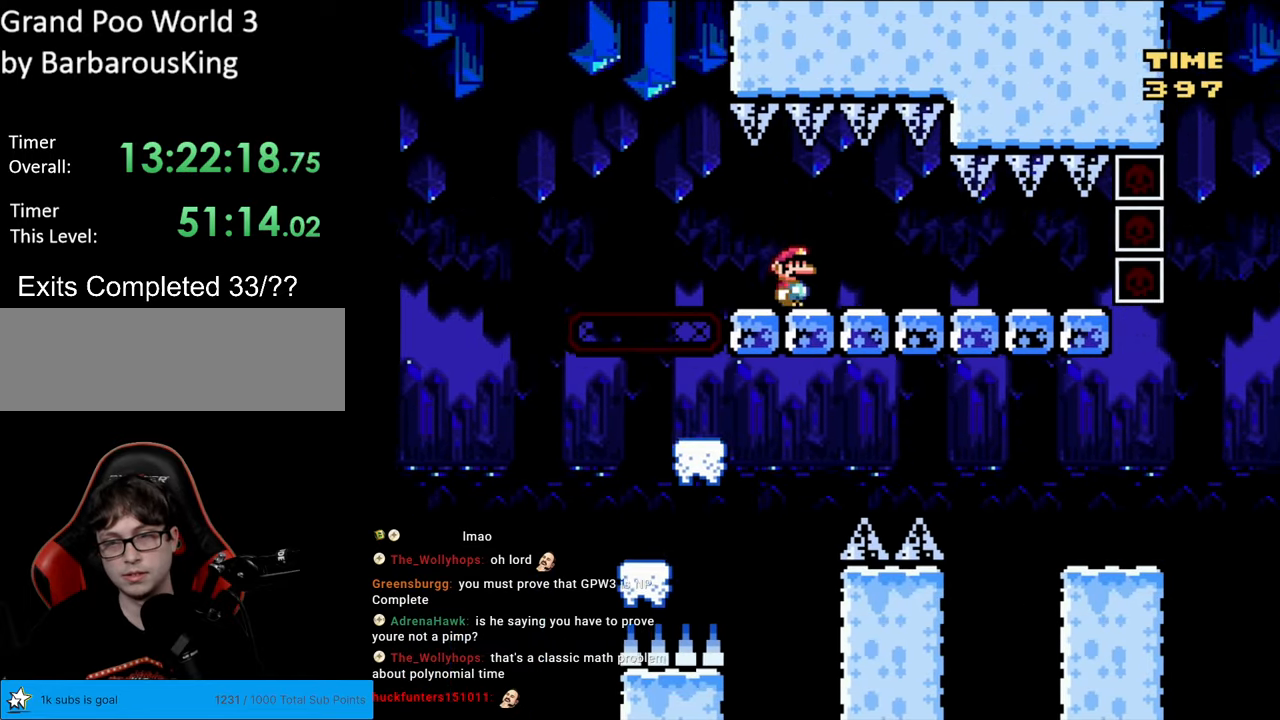
{"buttons": ["Y", "DPAD_LEFT"], "events": [[17, "B", "up"], [50, "DPAD_LEFT", "down"]]}
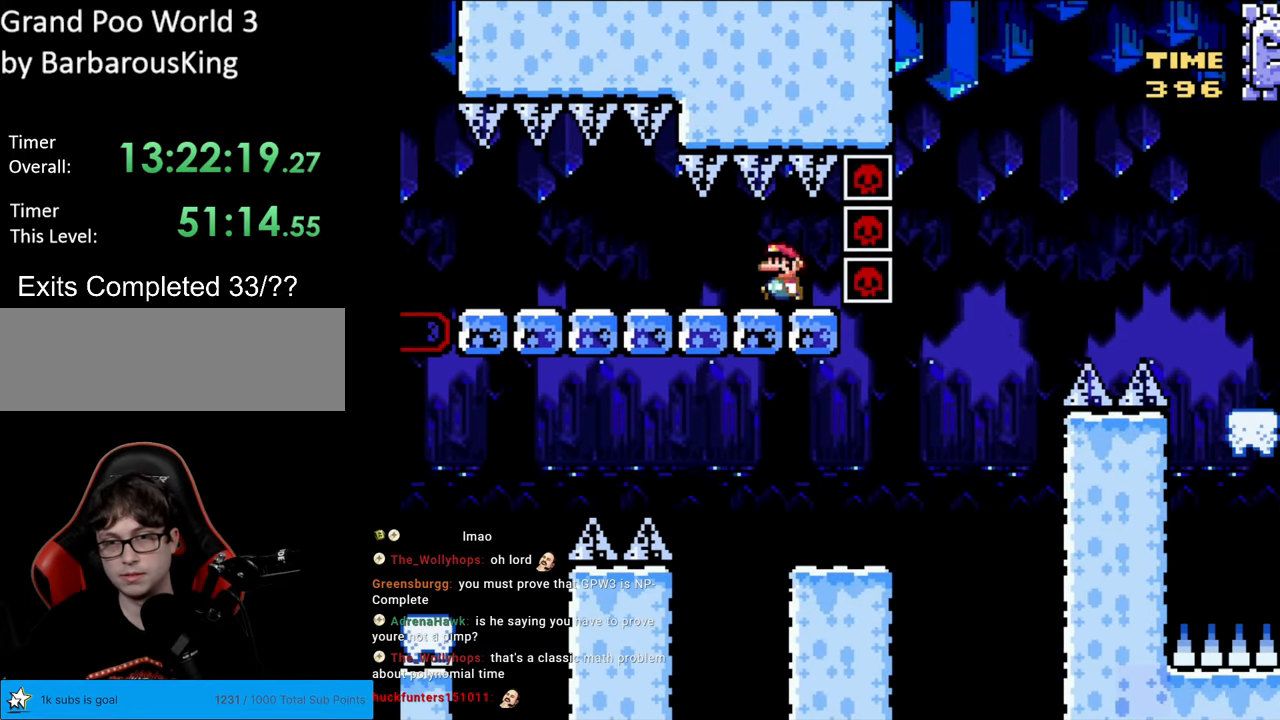
{"buttons": ["Y"], "events": [[150, "DPAD_LEFT", "up"]]}
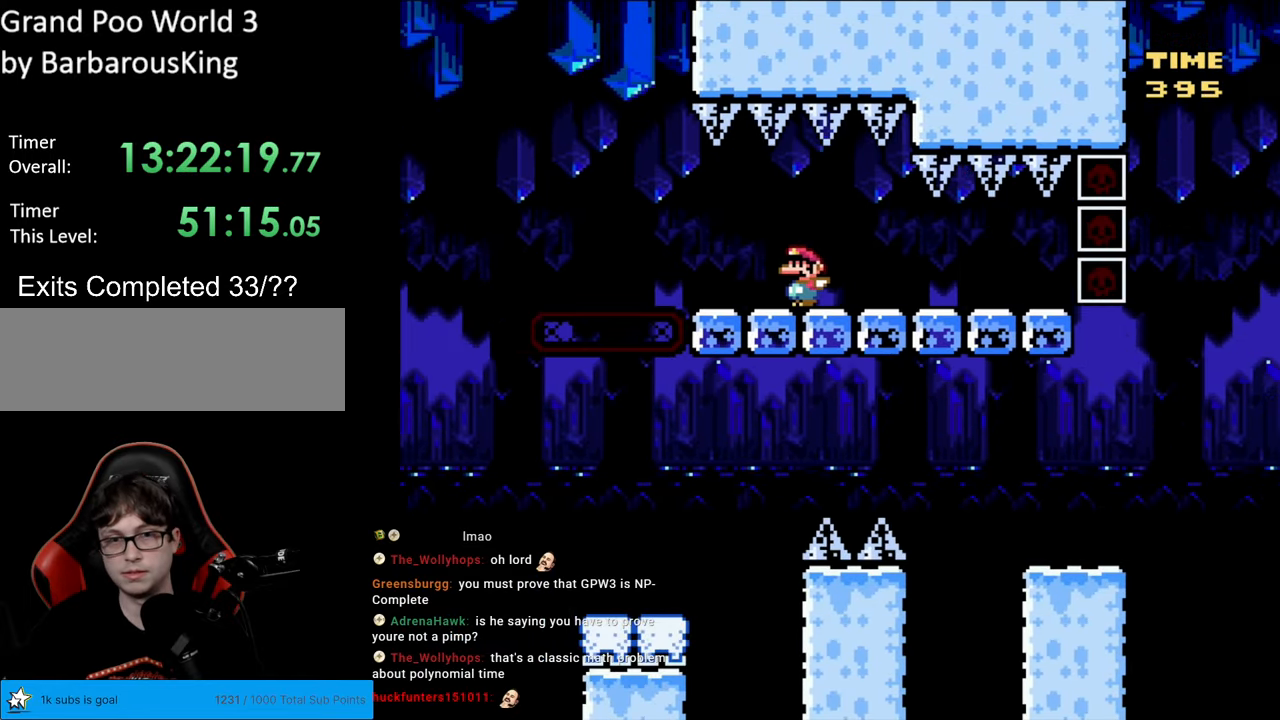
{"buttons": ["B", "Y"], "events": [[167, "B", "down"]]}
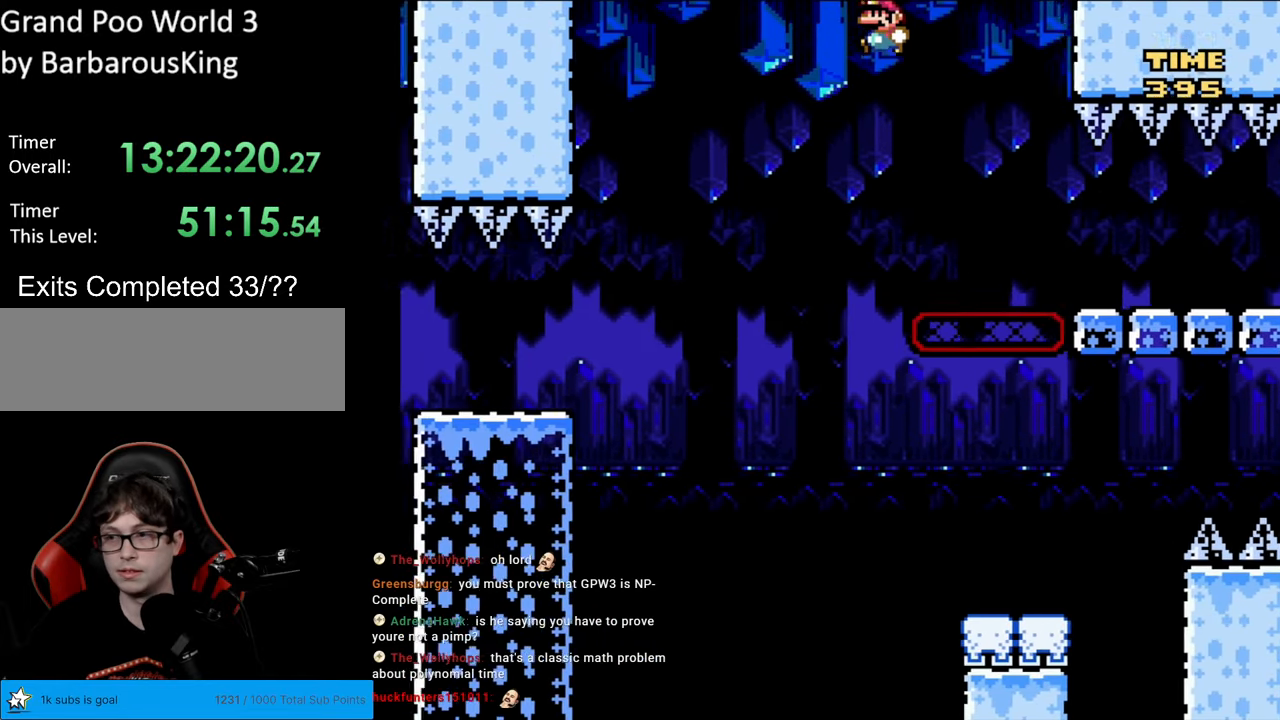
{"buttons": ["B", "Y", "DPAD_RIGHT"], "events": [[217, "DPAD_RIGHT", "down"]]}
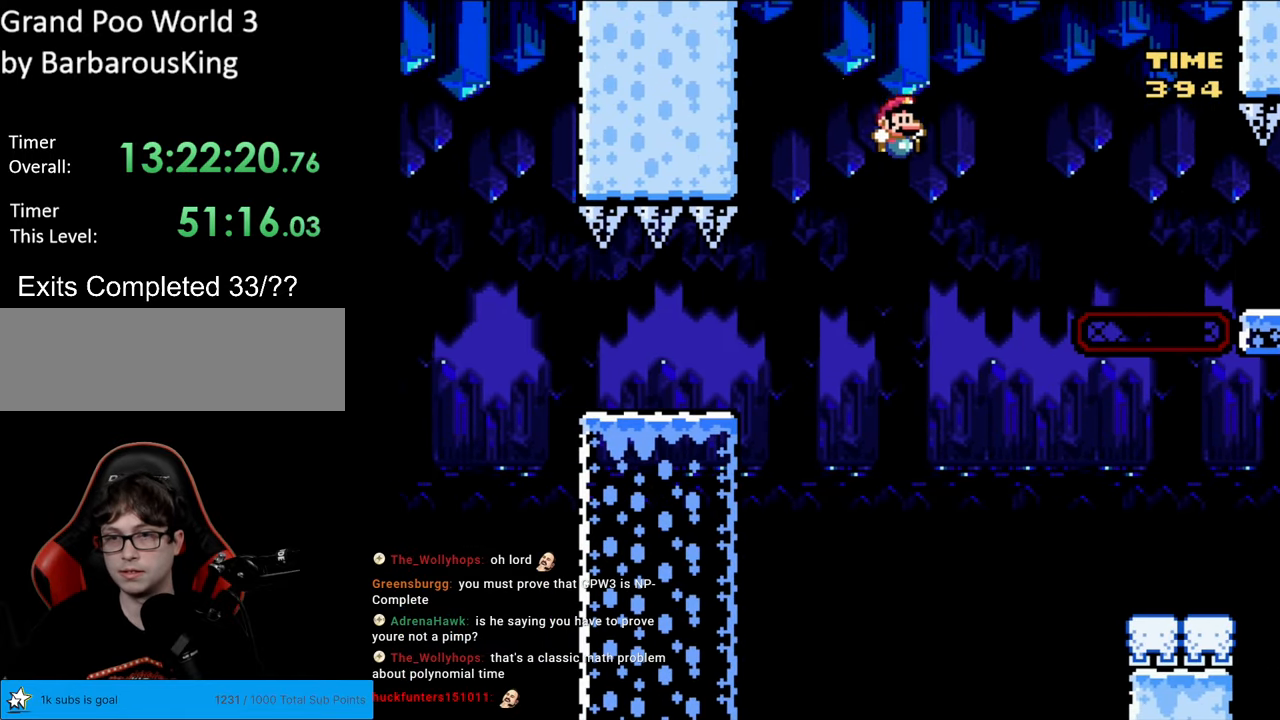
{"buttons": ["B", "Y", "DPAD_RIGHT"], "events": []}
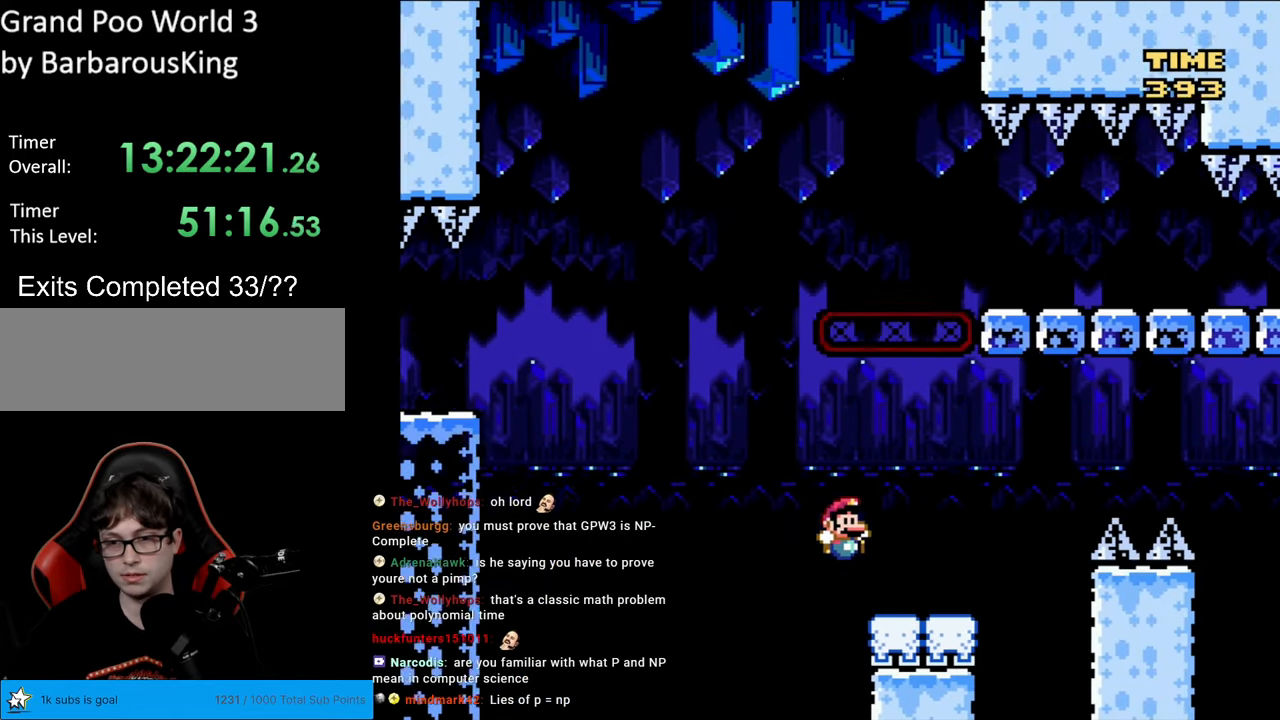
{"buttons": ["A", "X", "DPAD_RIGHT"], "events": [[17, "B", "up"], [17, "X", "down"], [33, "Y", "up"], [300, "A", "down"]]}
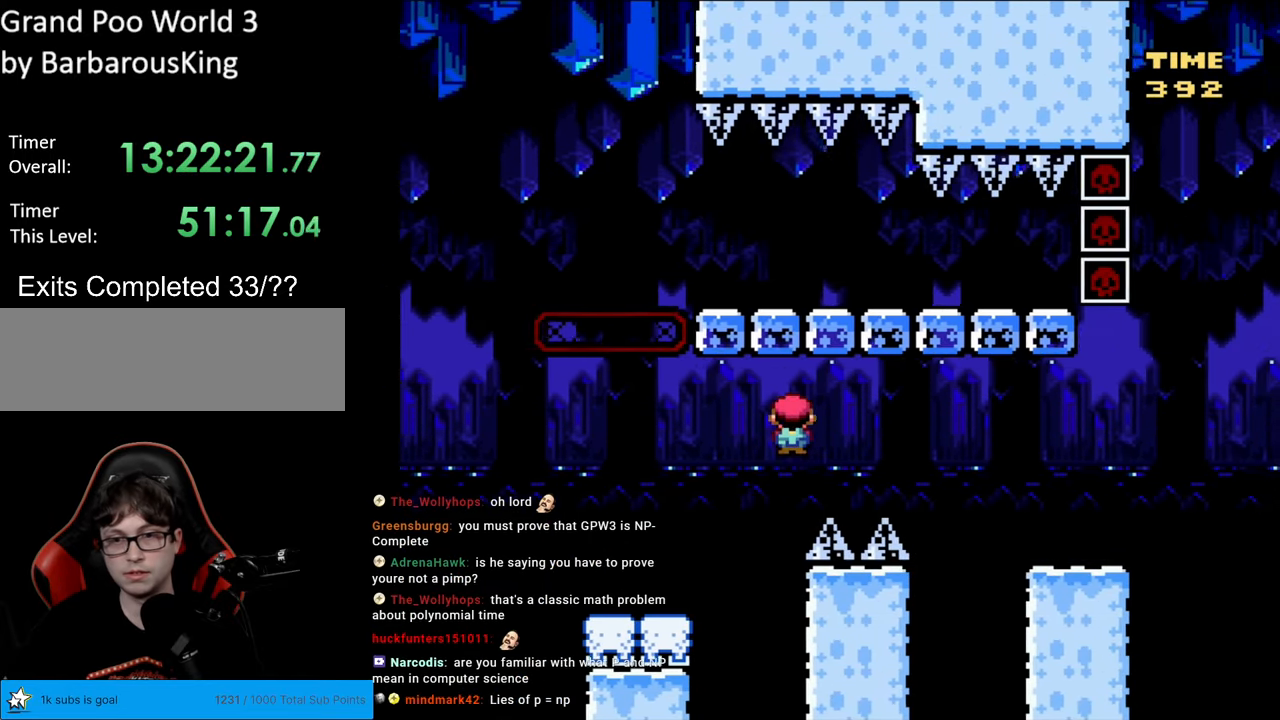
{"buttons": ["Y", "DPAD_RIGHT"], "events": [[67, "A", "up"], [117, "A", "down"], [350, "A", "up"], [367, "Y", "down"], [383, "X", "up"]]}
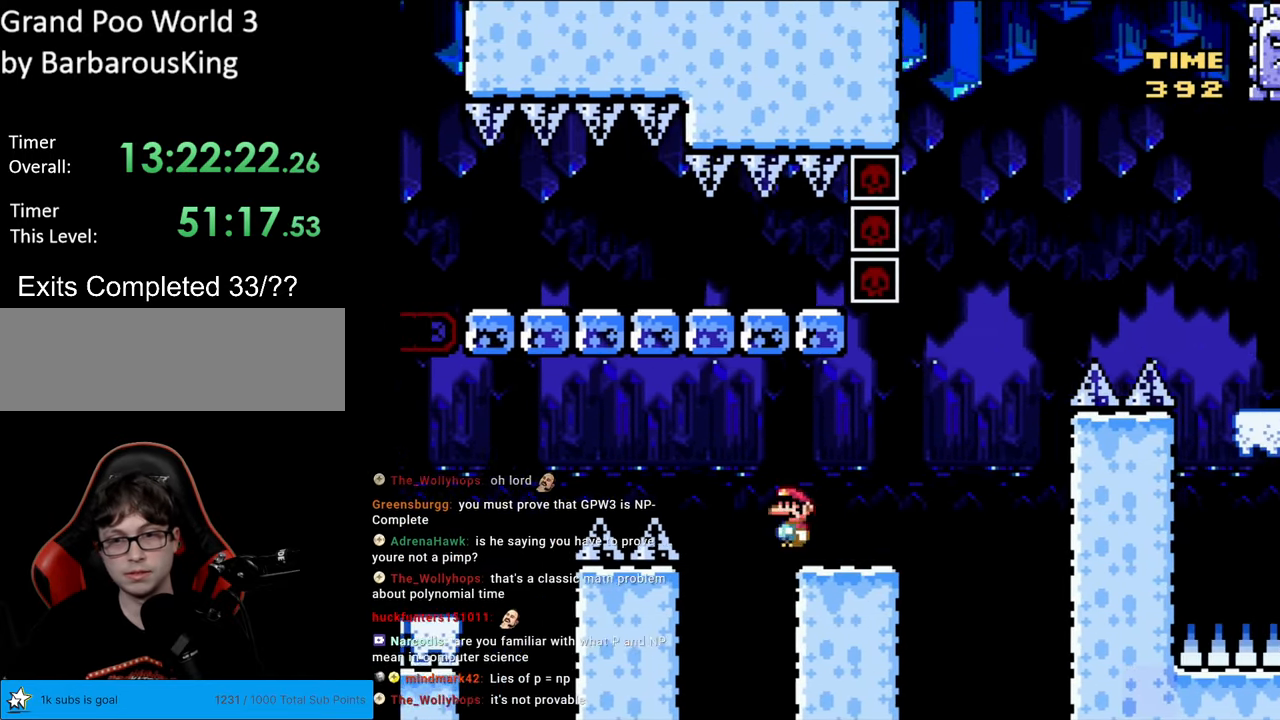
{"buttons": ["B", "Y", "DPAD_RIGHT"], "events": [[183, "B", "down"]]}
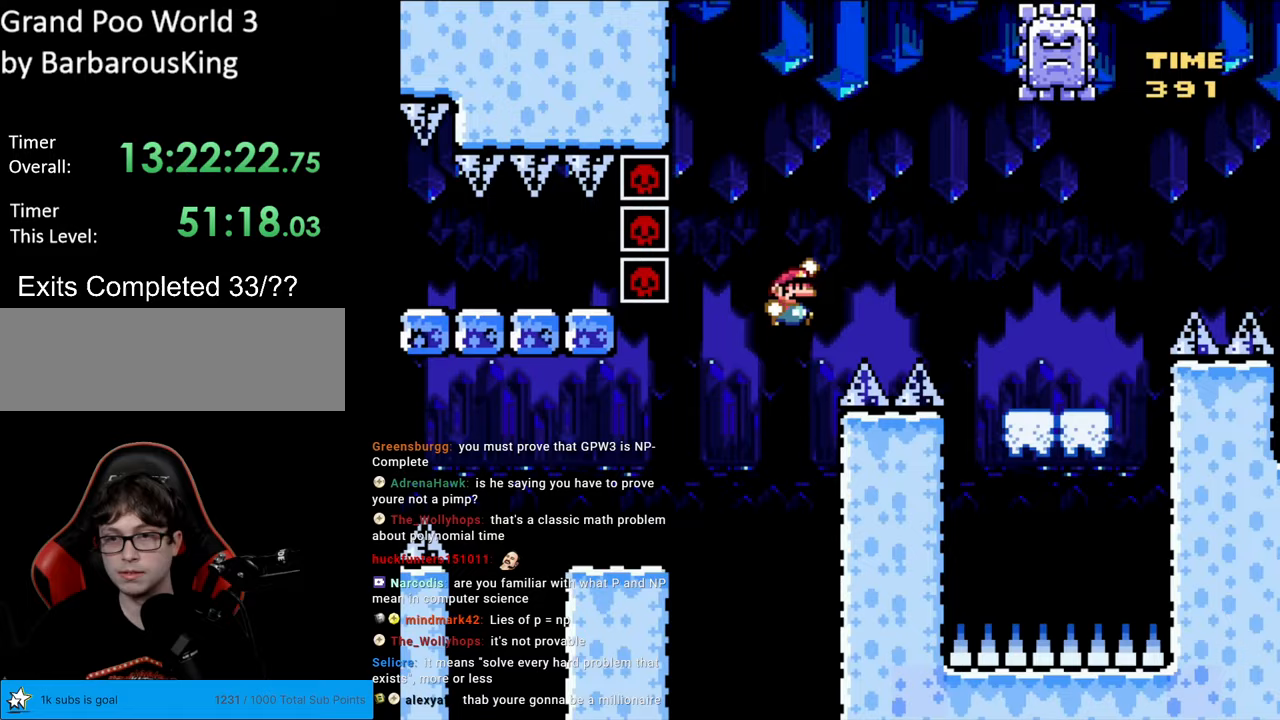
{"buttons": ["B", "Y"], "events": [[483, "DPAD_RIGHT", "up"]]}
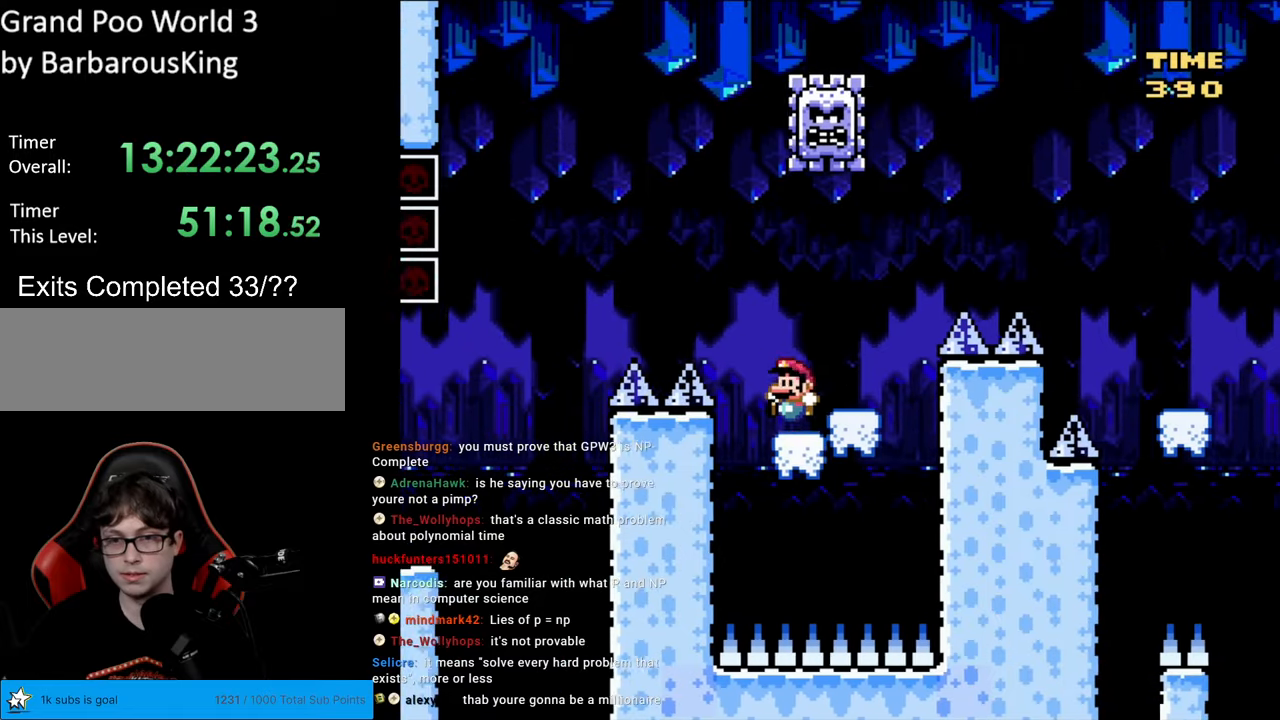
{"buttons": ["X", "DPAD_RIGHT"], "events": [[17, "B", "up"], [17, "DPAD_LEFT", "down"], [33, "X", "down"], [33, "Y", "up"], [333, "A", "down"], [450, "DPAD_LEFT", "up"], [483, "A", "up"], [483, "DPAD_RIGHT", "down"]]}
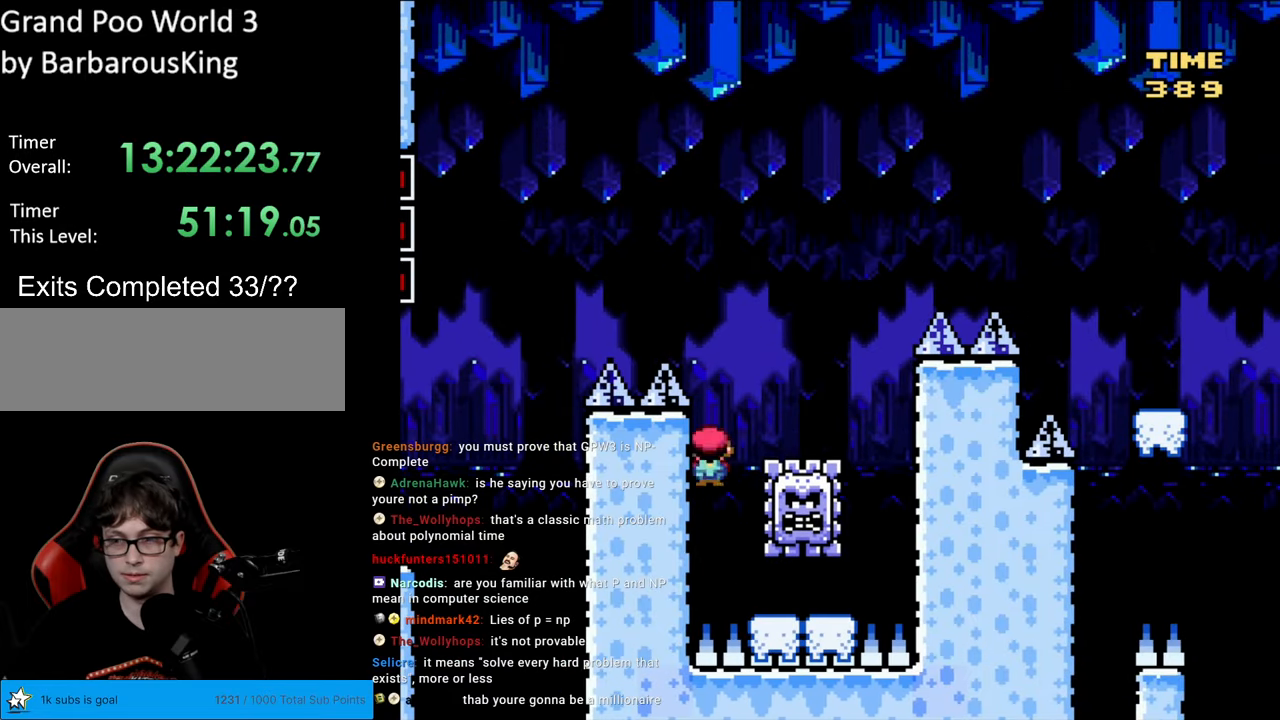
{"buttons": ["A", "X", "DPAD_LEFT"], "events": [[100, "A", "down"], [383, "DPAD_RIGHT", "up"], [383, "DPAD_UP", "down"], [400, "DPAD_LEFT", "down"], [400, "DPAD_UP", "up"]]}
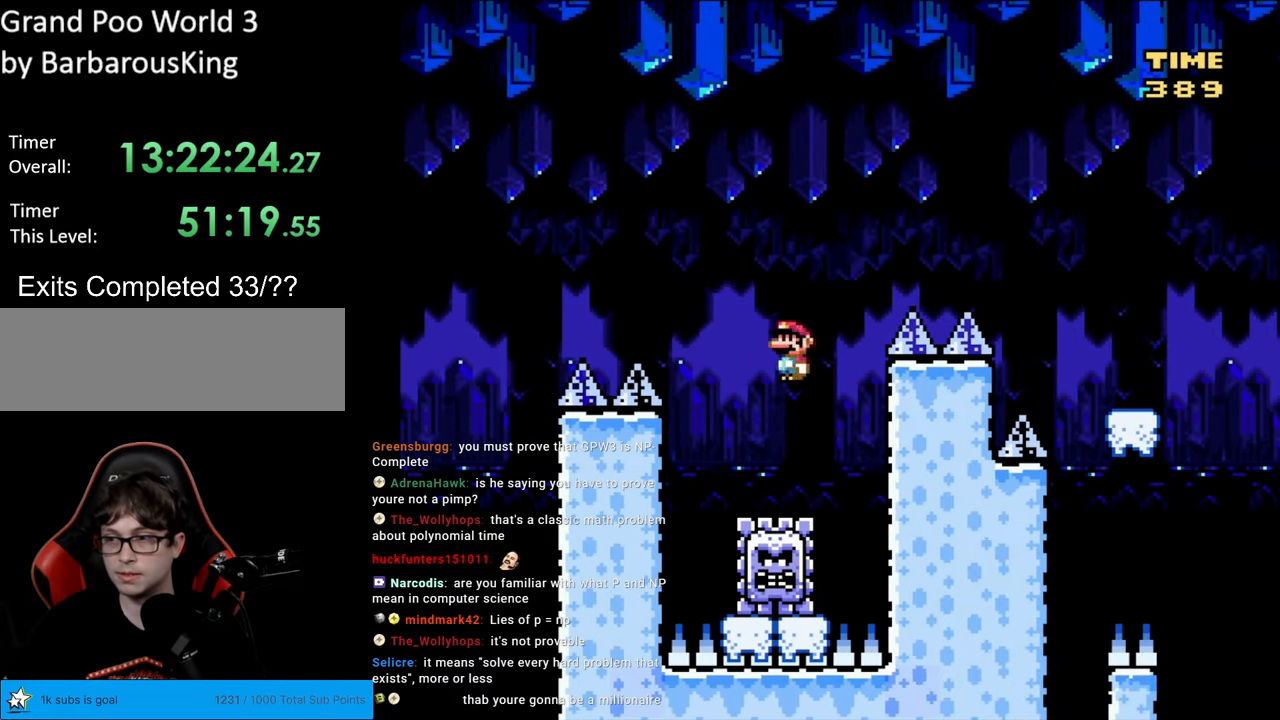
{"buttons": ["A", "X", "DPAD_RIGHT"], "events": [[83, "A", "up"], [150, "DPAD_LEFT", "up"], [350, "DPAD_RIGHT", "down"], [433, "A", "down"]]}
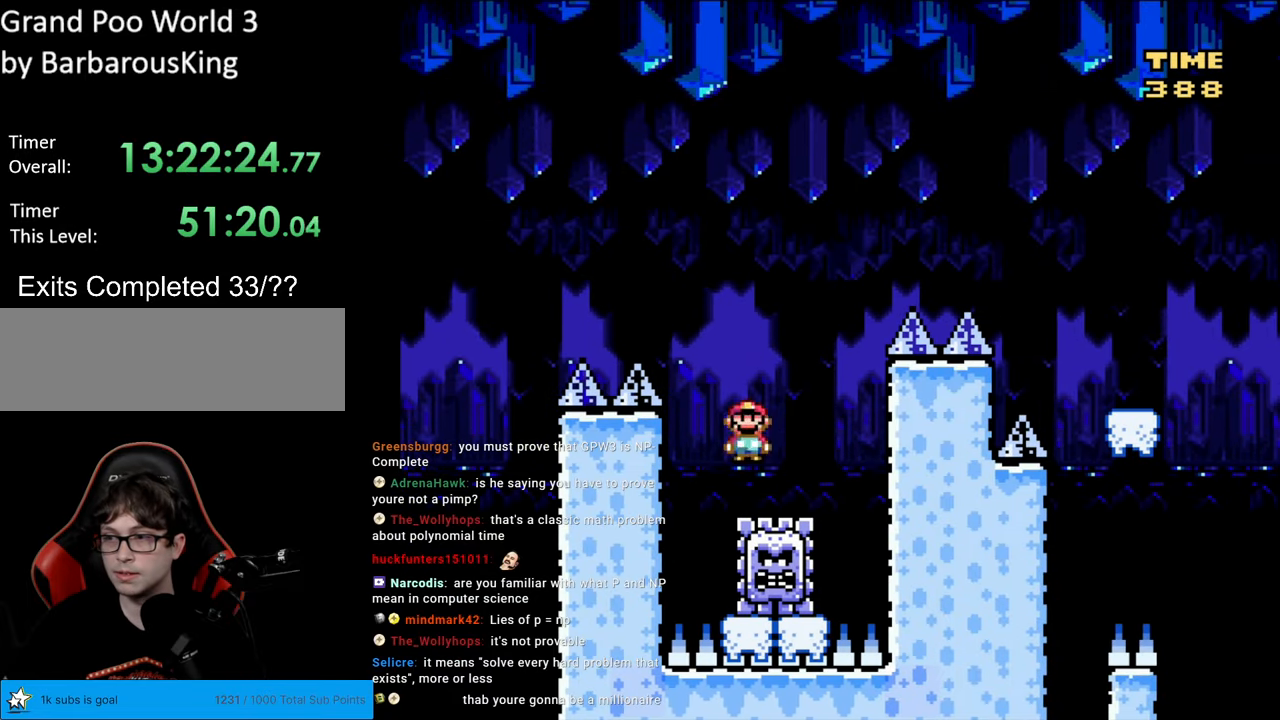
{"buttons": ["A", "X", "DPAD_RIGHT"], "events": [[50, "DPAD_RIGHT", "up"], [200, "DPAD_RIGHT", "down"]]}
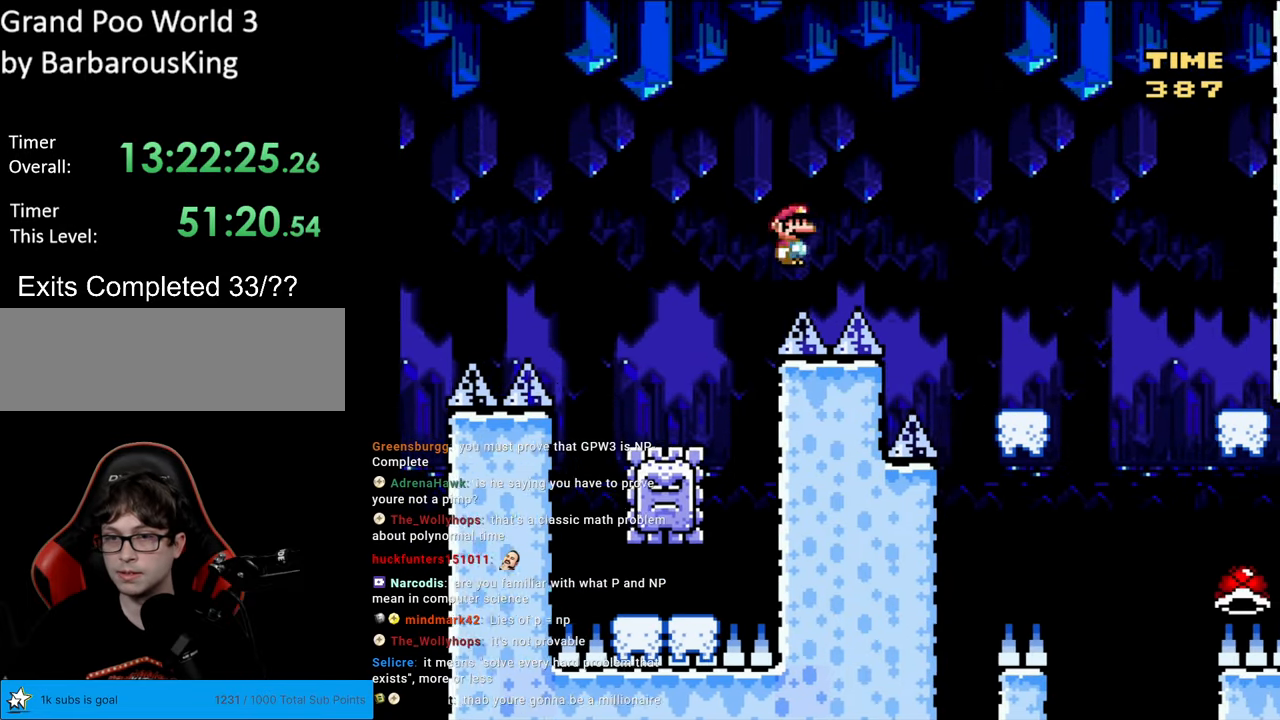
{"buttons": ["Y", "DPAD_LEFT"], "events": [[450, "A", "up"], [450, "DPAD_RIGHT", "up"], [450, "DPAD_UP", "down"], [467, "DPAD_LEFT", "down"], [467, "DPAD_UP", "up"], [500, "X", "up"], [500, "Y", "down"]]}
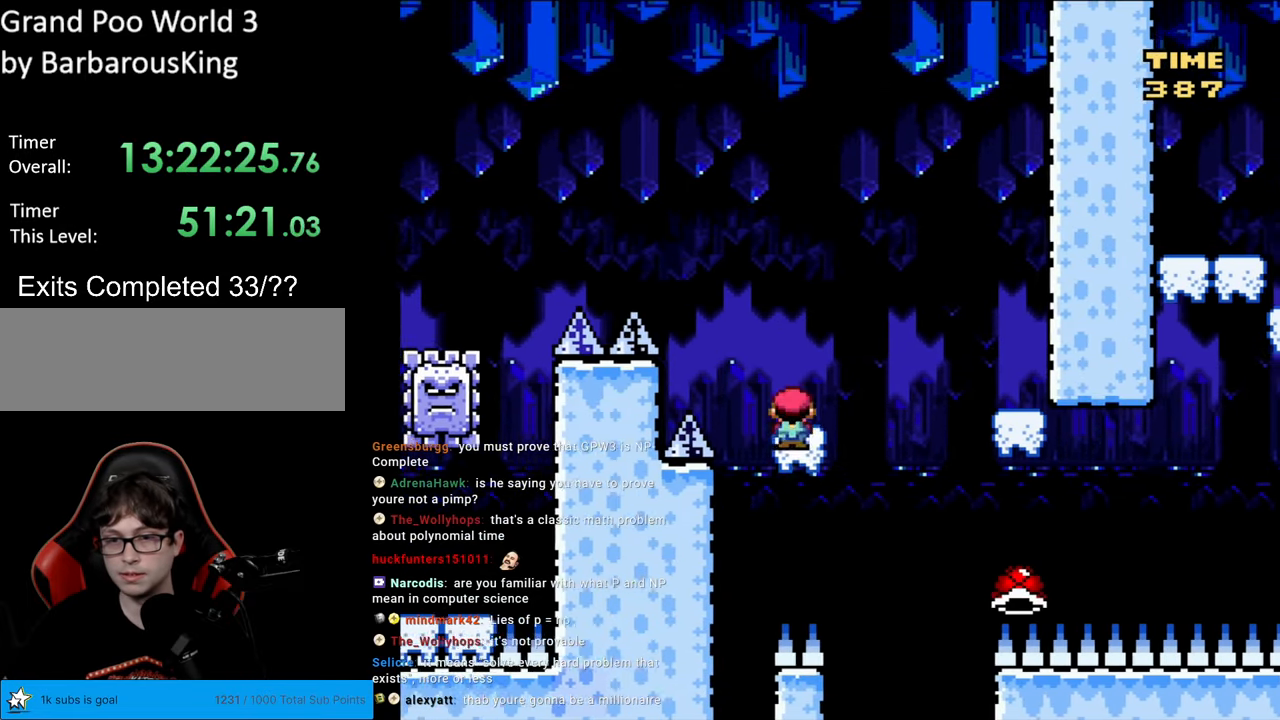
{"buttons": ["B", "Y", "DPAD_RIGHT"], "events": [[133, "DPAD_LEFT", "up"], [167, "DPAD_RIGHT", "down"], [267, "B", "down"]]}
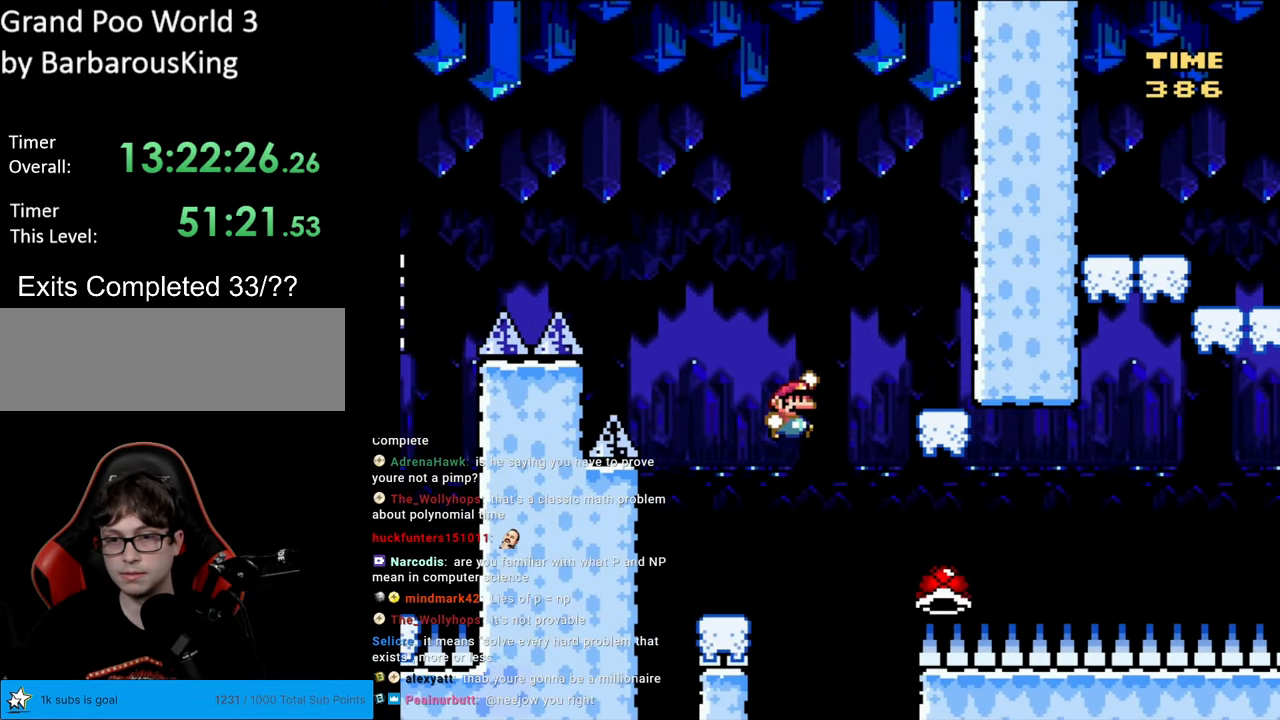
{"buttons": ["Y"], "events": [[250, "DPAD_RIGHT", "up"], [300, "DPAD_LEFT", "down"], [483, "B", "up"], [500, "DPAD_LEFT", "up"]]}
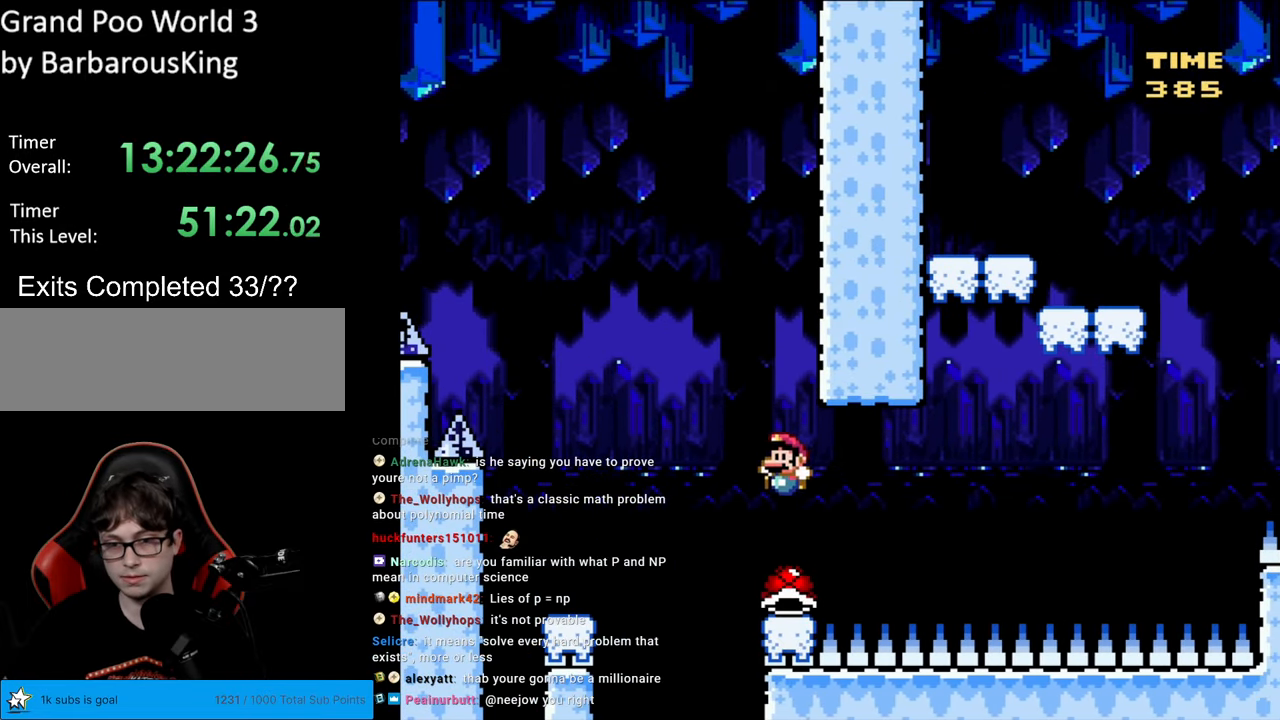
{"buttons": ["Y"], "events": [[50, "DPAD_RIGHT", "down"], [133, "DPAD_RIGHT", "up"], [250, "Y", "up"], [317, "Y", "down"]]}
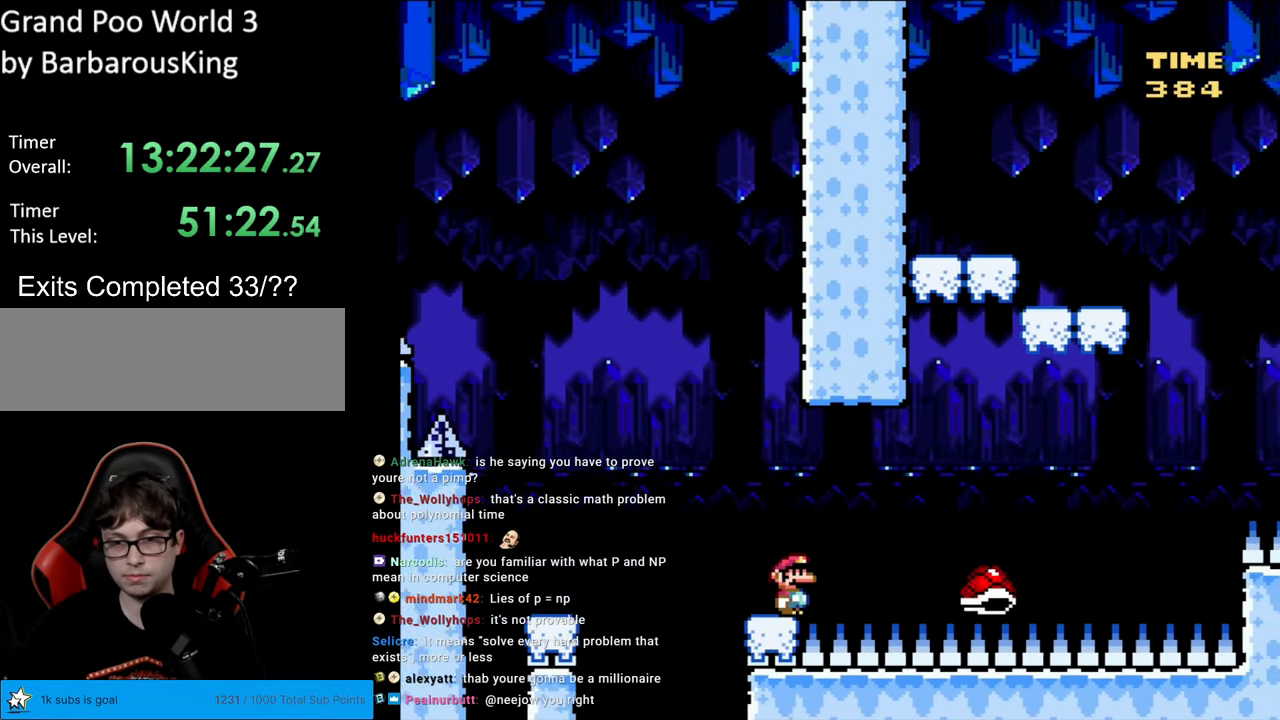
{"buttons": ["Y", "DPAD_RIGHT"], "events": [[67, "DPAD_RIGHT", "down"], [83, "B", "down"], [167, "B", "up"], [267, "B", "down"], [500, "B", "up"]]}
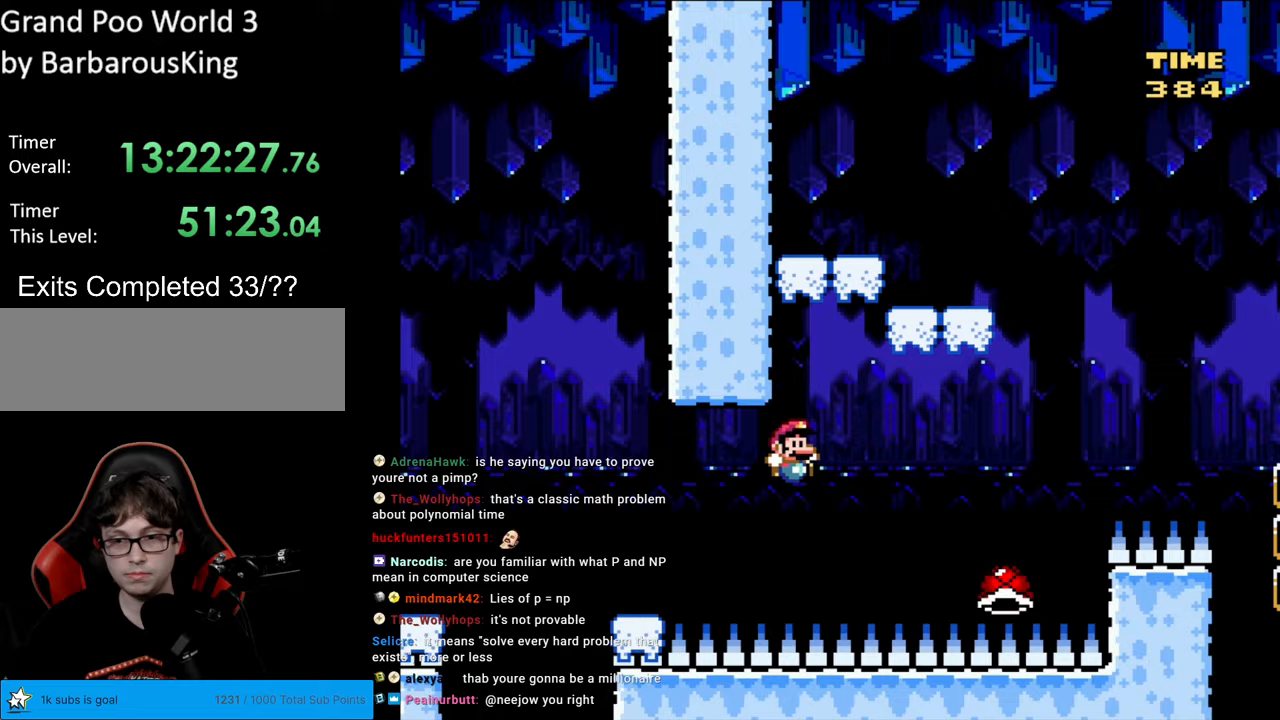
{"buttons": ["B", "Y", "DPAD_LEFT"], "events": [[83, "B", "down"], [250, "DPAD_RIGHT", "up"], [267, "DPAD_LEFT", "down"]]}
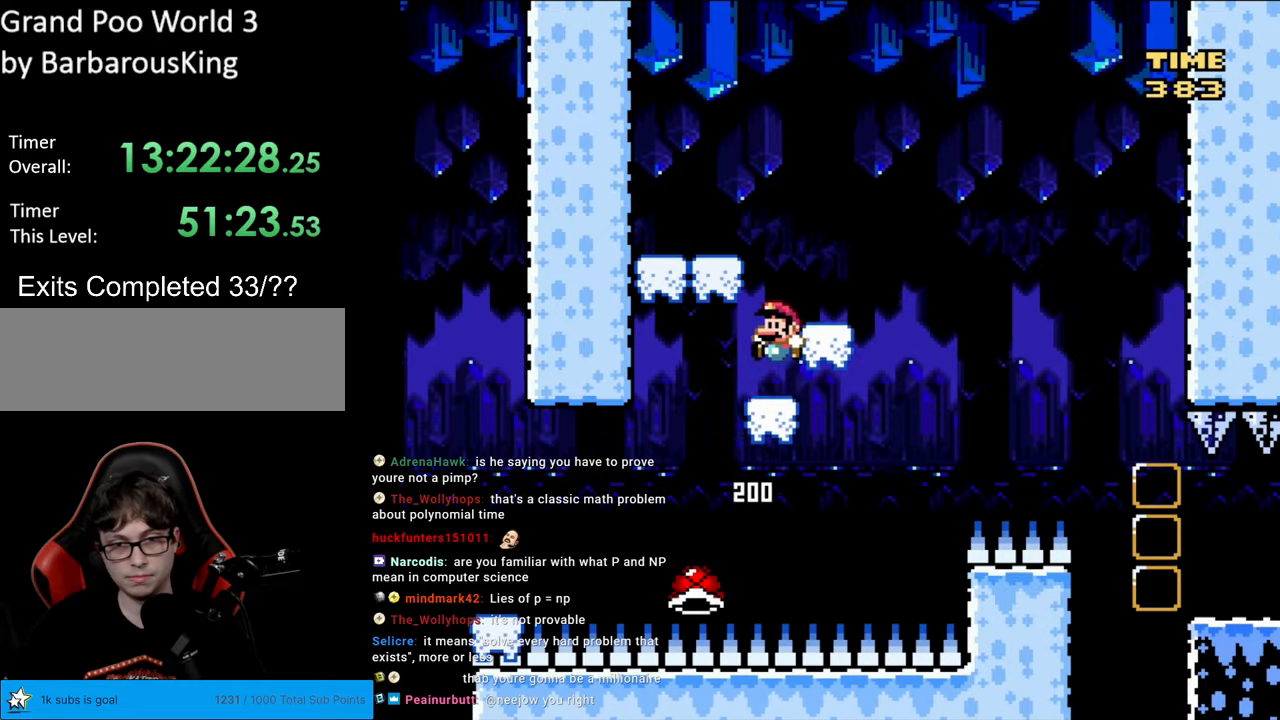
{"buttons": ["B", "Y", "DPAD_RIGHT"], "events": [[333, "DPAD_LEFT", "up"], [467, "DPAD_RIGHT", "down"]]}
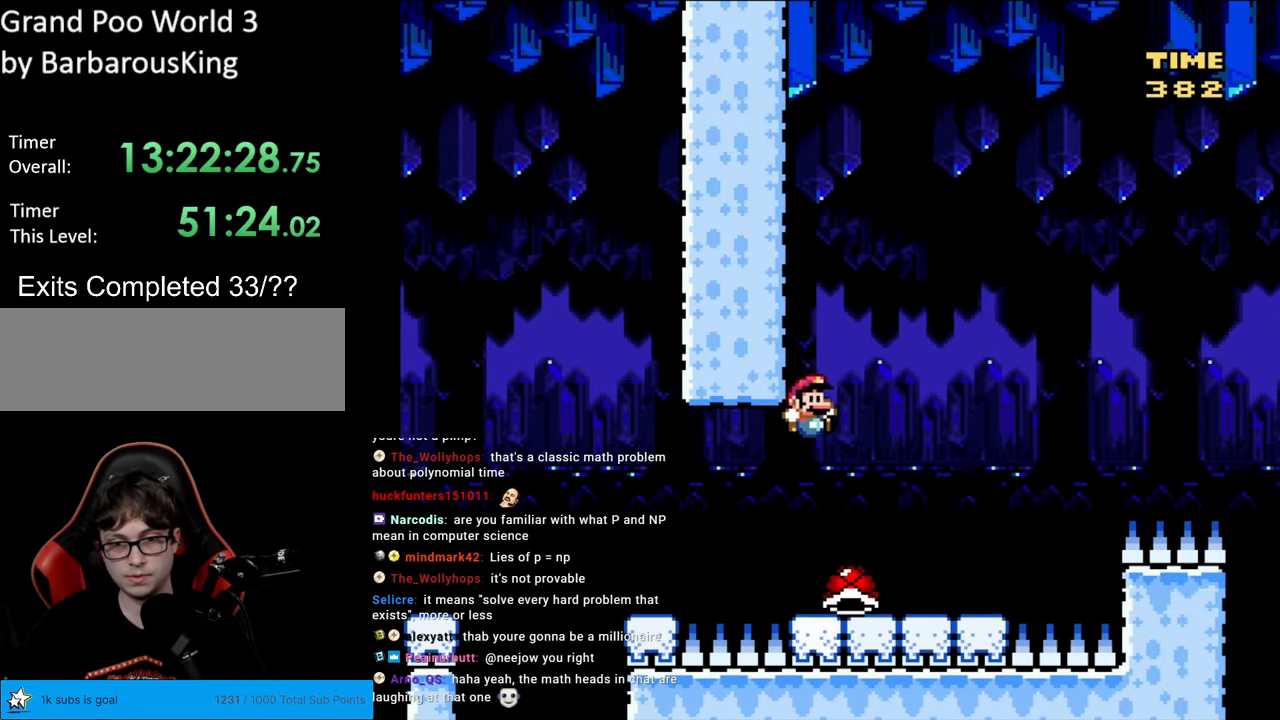
{"buttons": ["B", "Y", "DPAD_RIGHT"], "events": [[267, "B", "up"], [467, "B", "down"]]}
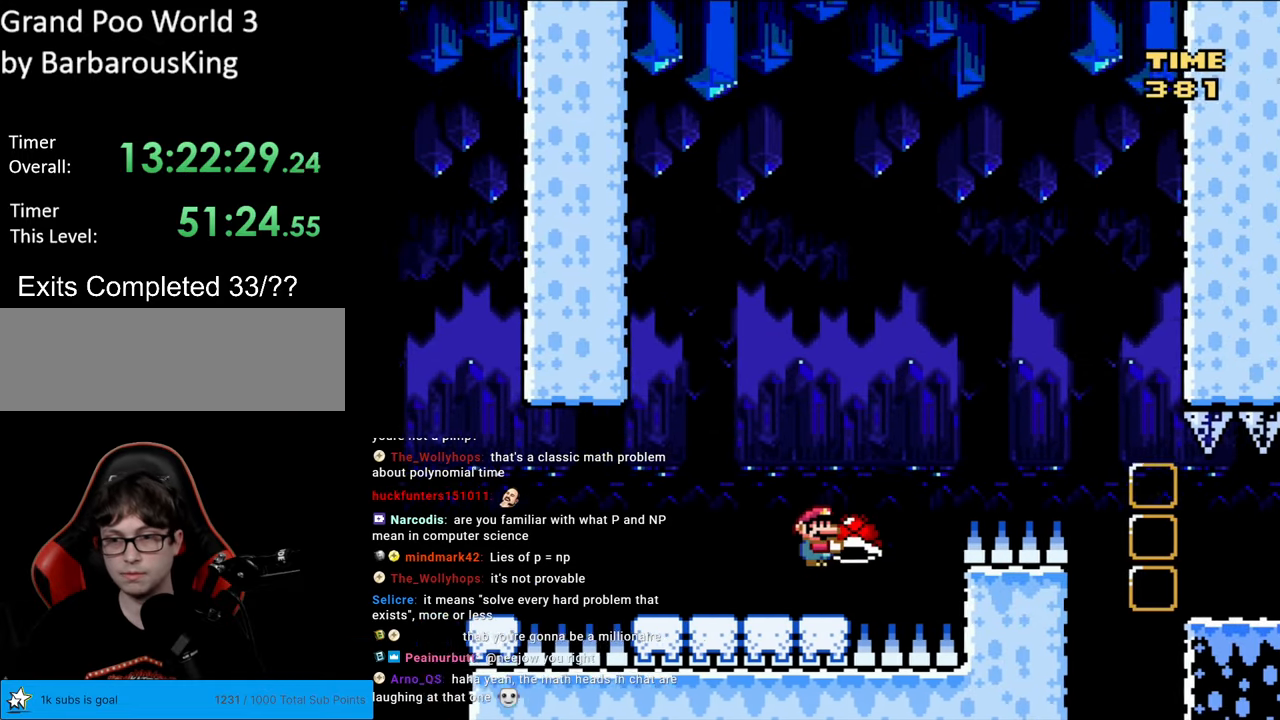
{"buttons": ["Y", "DPAD_RIGHT"], "events": [[450, "B", "up"]]}
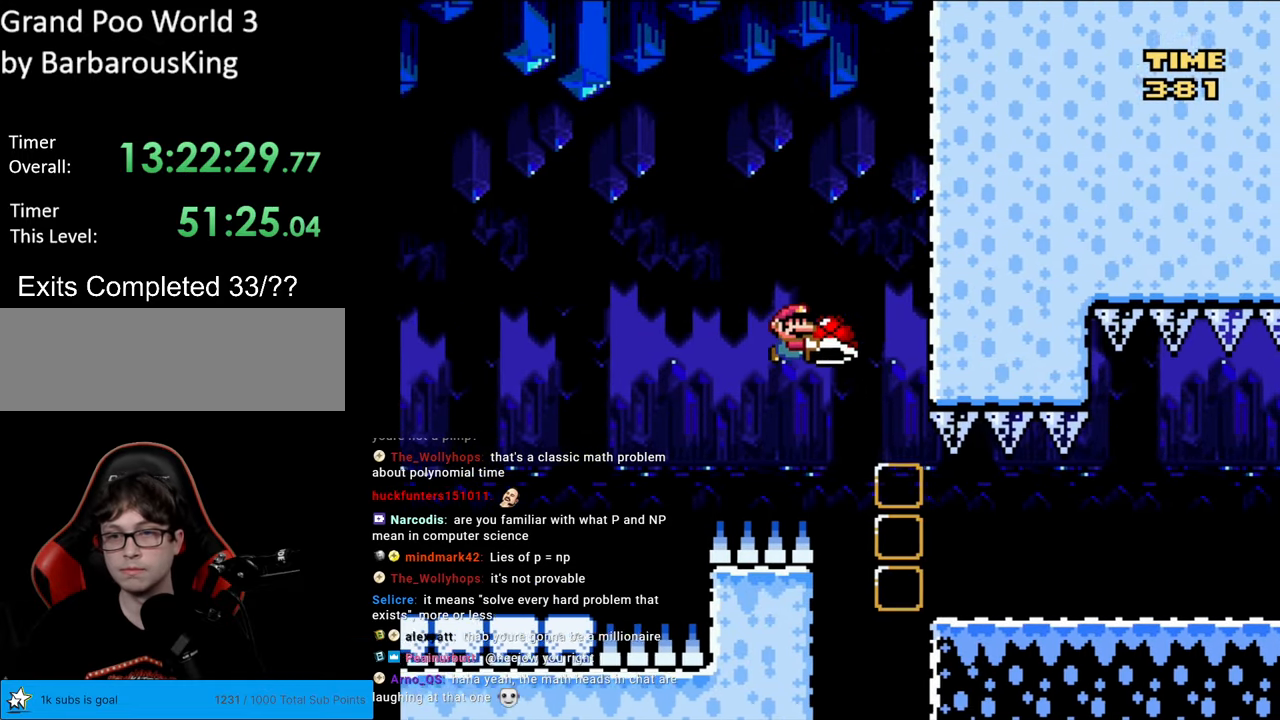
{"buttons": ["Y"], "events": [[417, "DPAD_RIGHT", "up"]]}
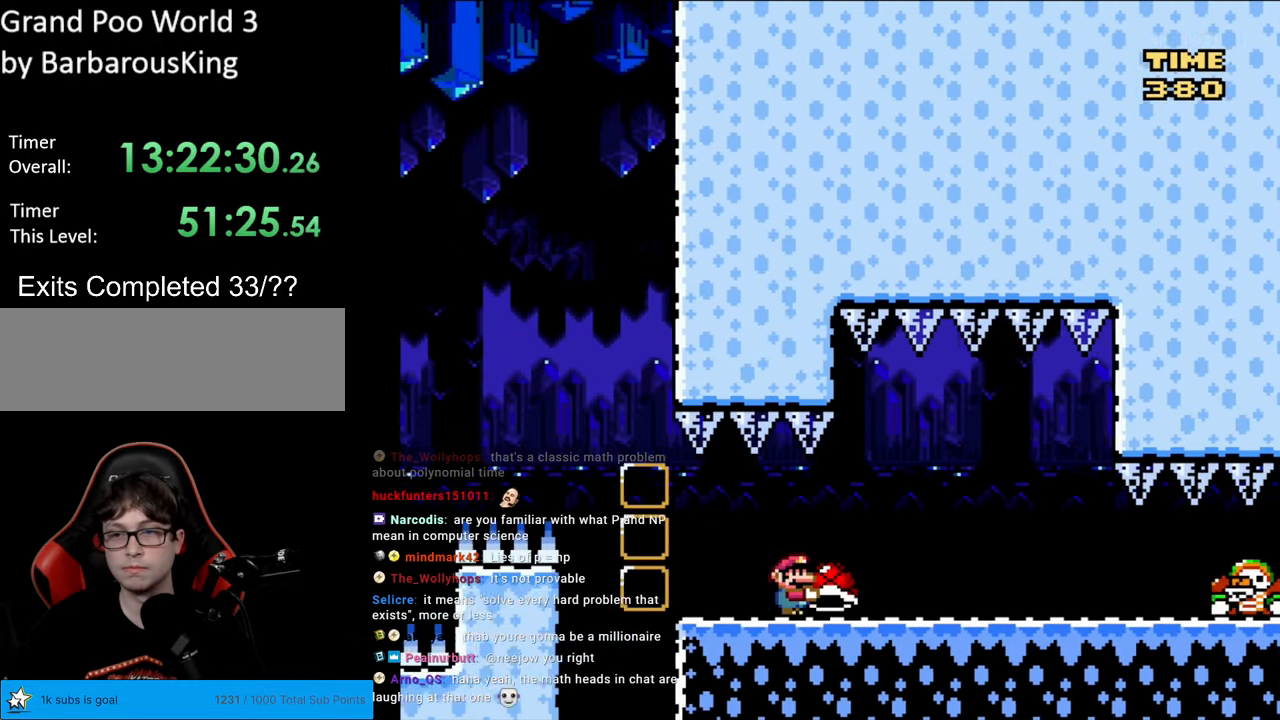
{"buttons": ["Y", "DPAD_LEFT"], "events": [[367, "Y", "up"], [450, "Y", "down"], [500, "DPAD_LEFT", "down"]]}
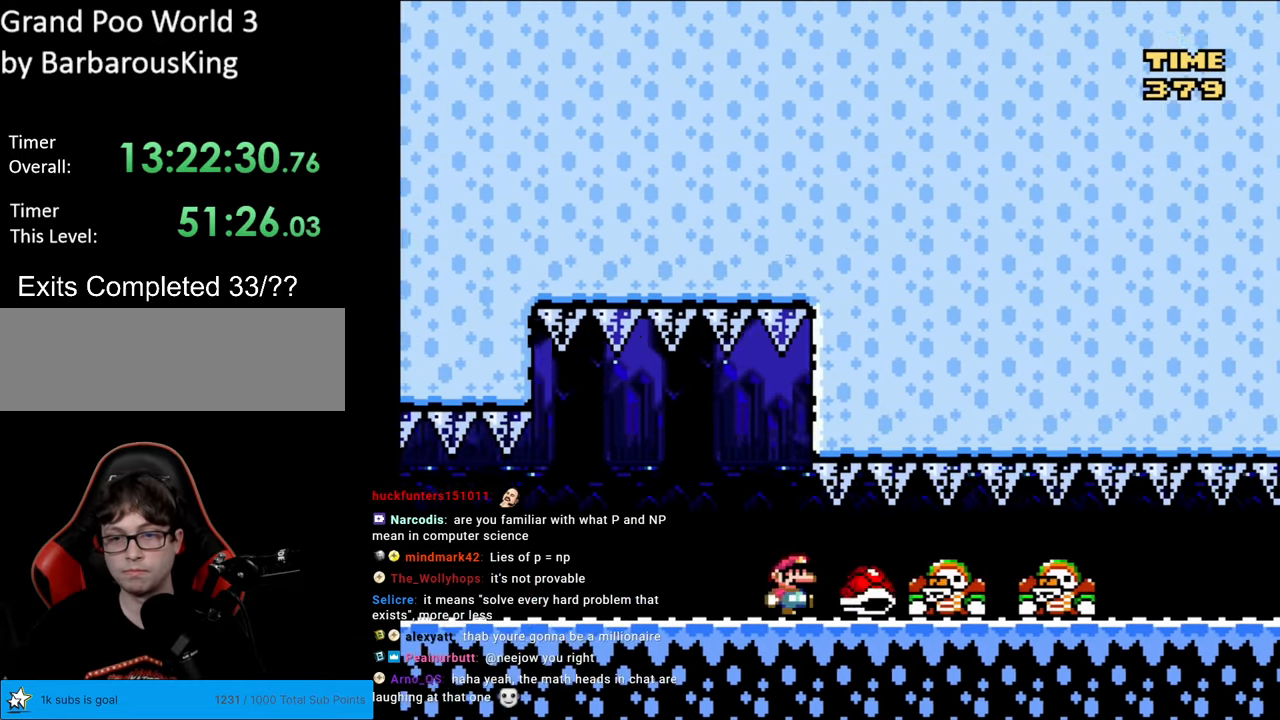
{"buttons": ["Y", "DPAD_LEFT"], "events": []}
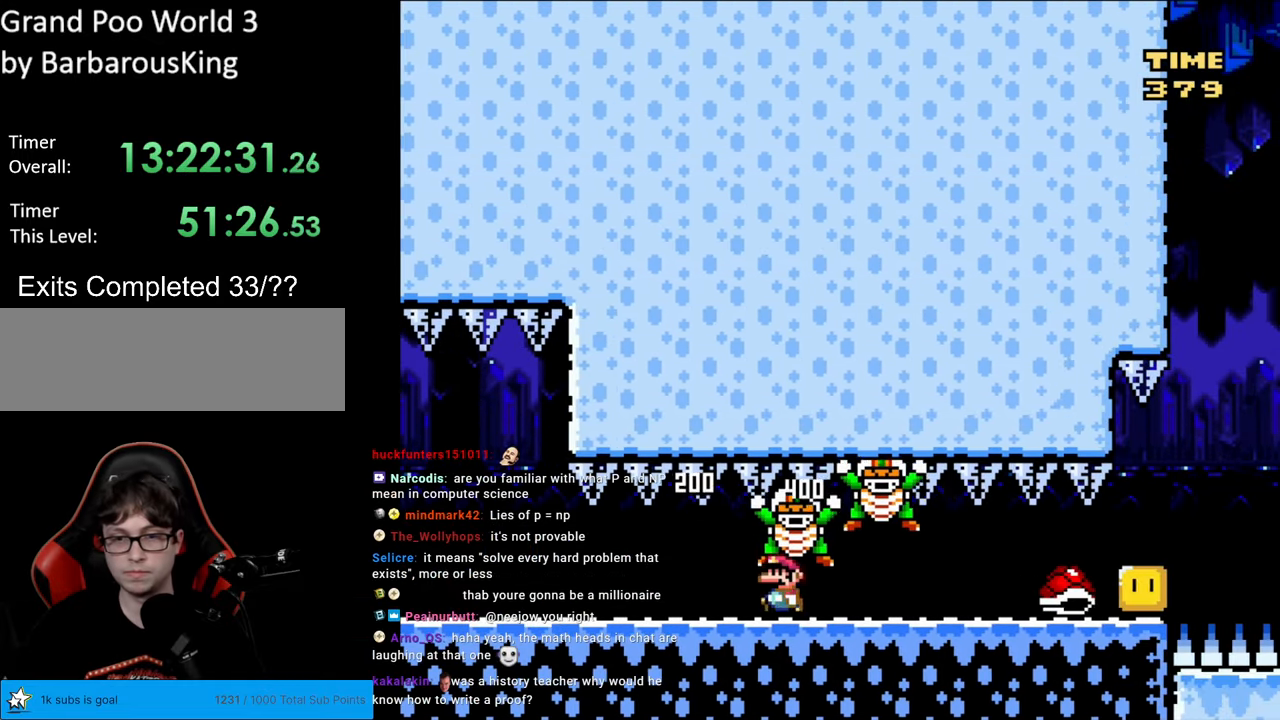
{"buttons": ["Y"], "events": [[250, "DPAD_LEFT", "up"], [450, "B", "down"], [483, "B", "up"]]}
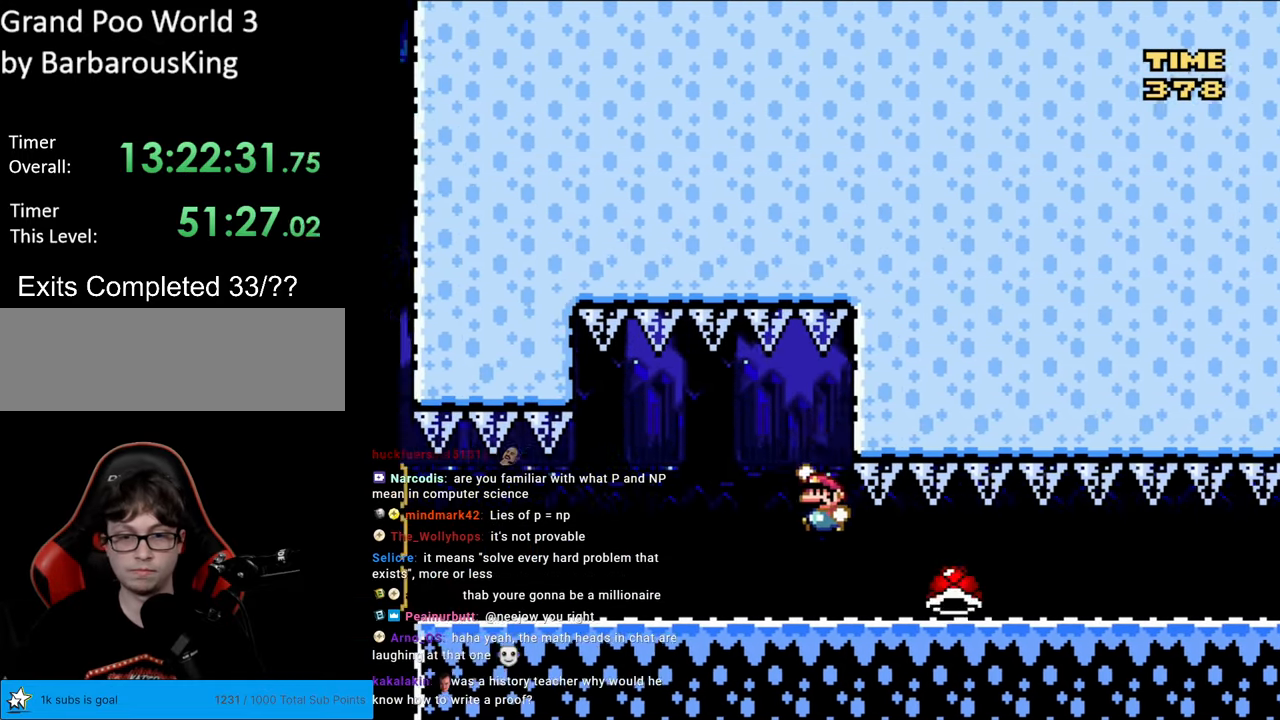
{"buttons": ["Y"], "events": [[317, "DPAD_RIGHT", "down"], [500, "DPAD_RIGHT", "up"]]}
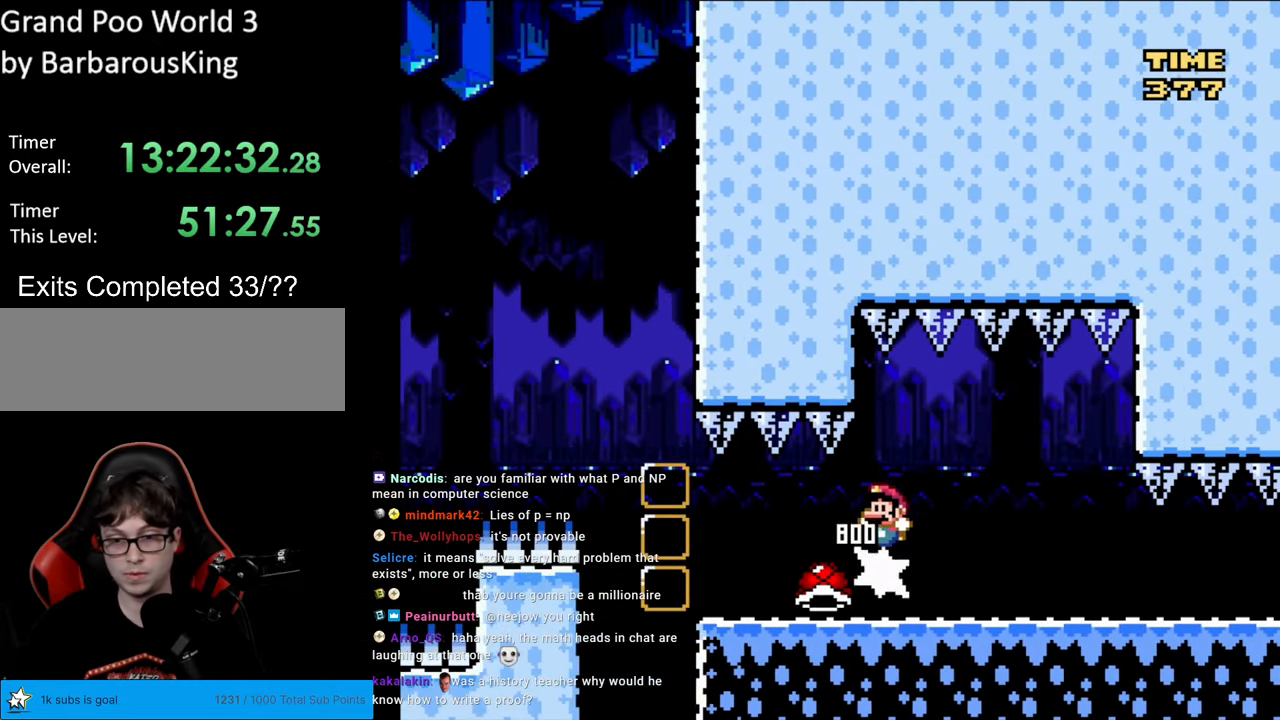
{"buttons": ["Y", "DPAD_RIGHT"], "events": [[17, "DPAD_LEFT", "down"], [317, "DPAD_LEFT", "up"], [317, "DPAD_RIGHT", "down"]]}